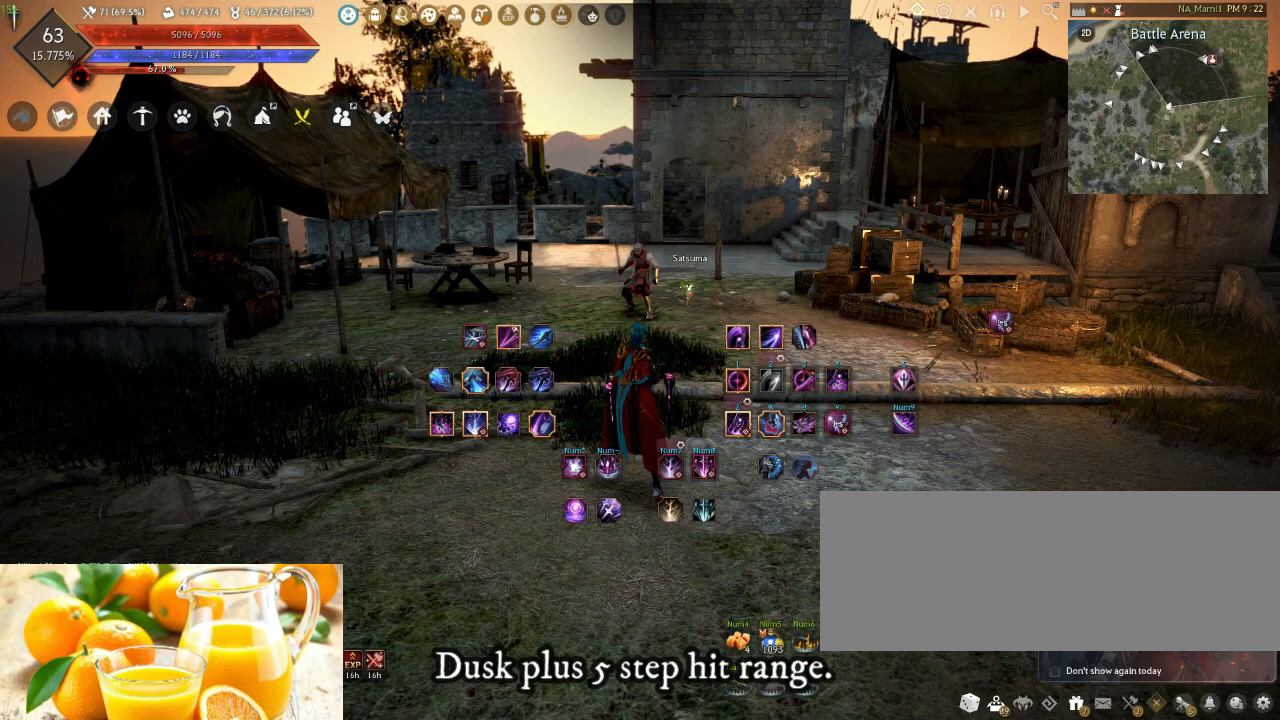
Gameplay with keyboard and mouse; each line is a JSON object with the keys and mouse buttons held at the frame after it. "events" lists presses ("down") and releases ("up") of "a", "d", "e", "f", "q", "s", "shift", "space", "t", "tab", "tilde", "w", "mouse_left" and "mouse_right" between this image and that frame as [ms after this image, input, new state], when the widget could be followed in between. "mouse_left", "mouse_right" = the "left", "right" buttons of the "mouse" list. No other keys are recorded. Mouse movement is not recorded.
{"keys": [], "mouse": [], "events": [[217, "shift", "down"], [333, "f", "down"], [450, "f", "up"], [467, "shift", "up"]]}
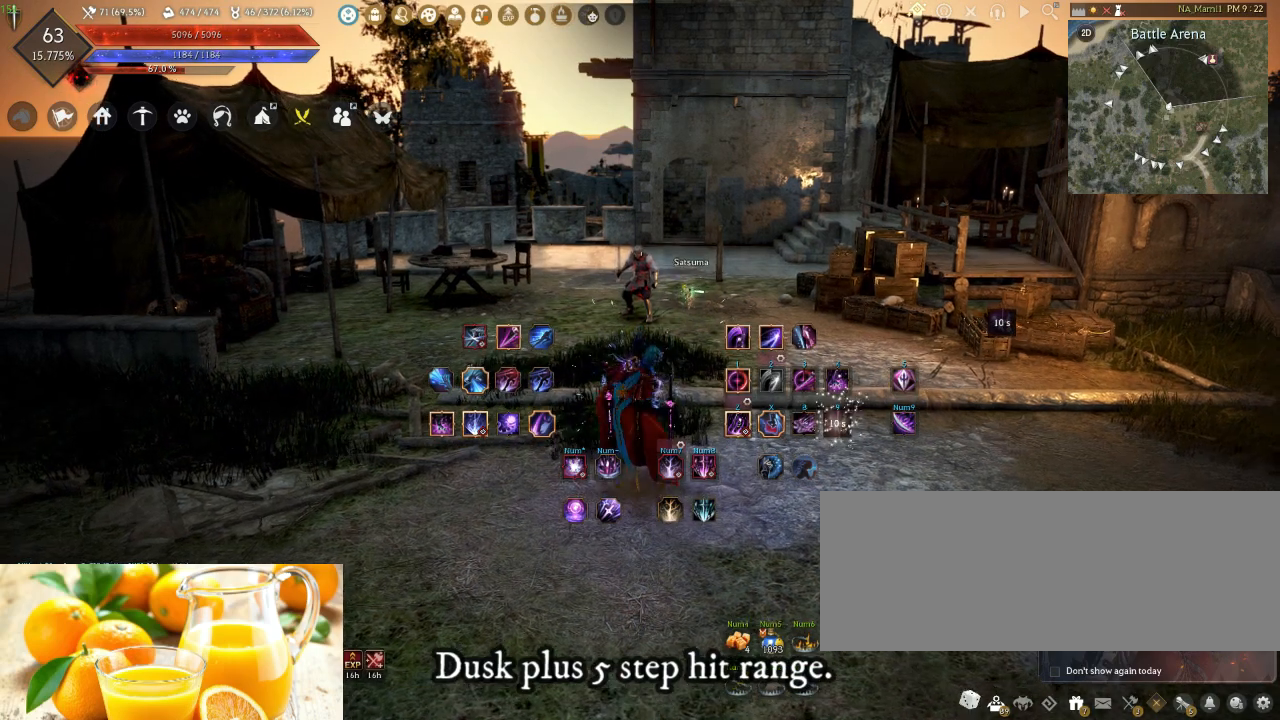
{"keys": [], "mouse": [], "events": [[83, "mouse_right", "down"], [200, "mouse_right", "up"], [283, "mouse_right", "down"], [350, "mouse_right", "up"]]}
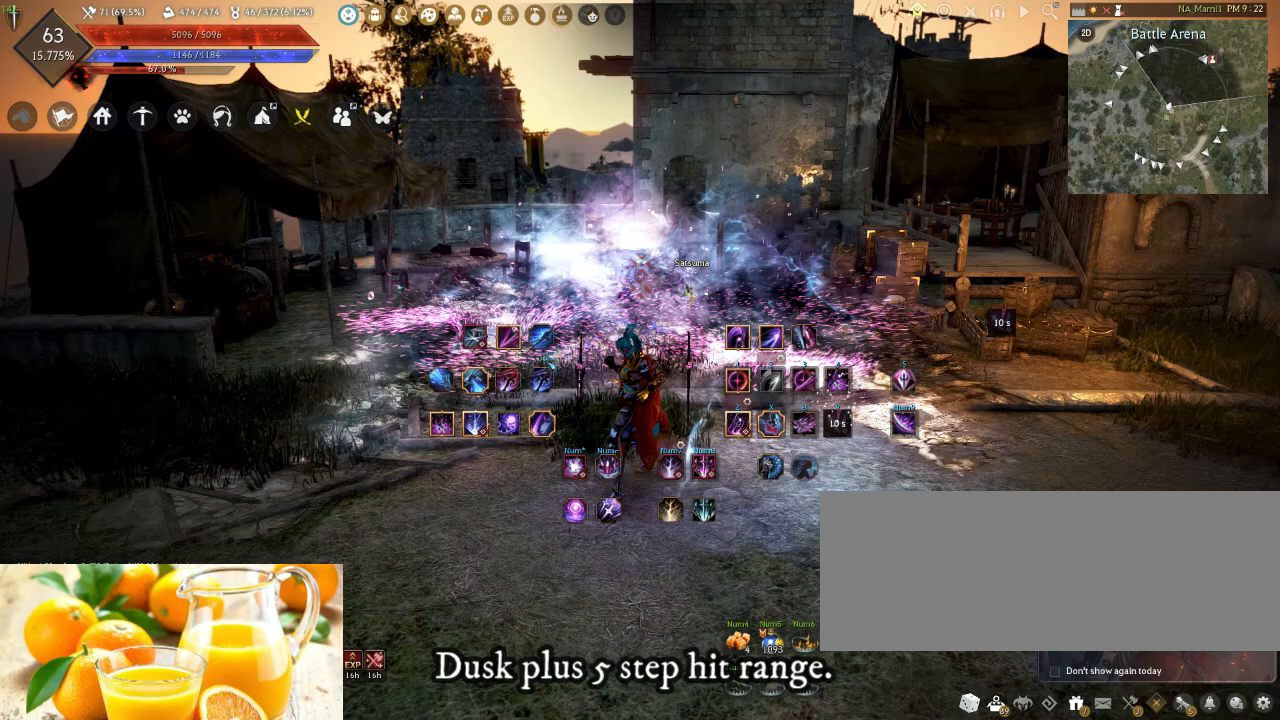
{"keys": [], "mouse": [], "events": []}
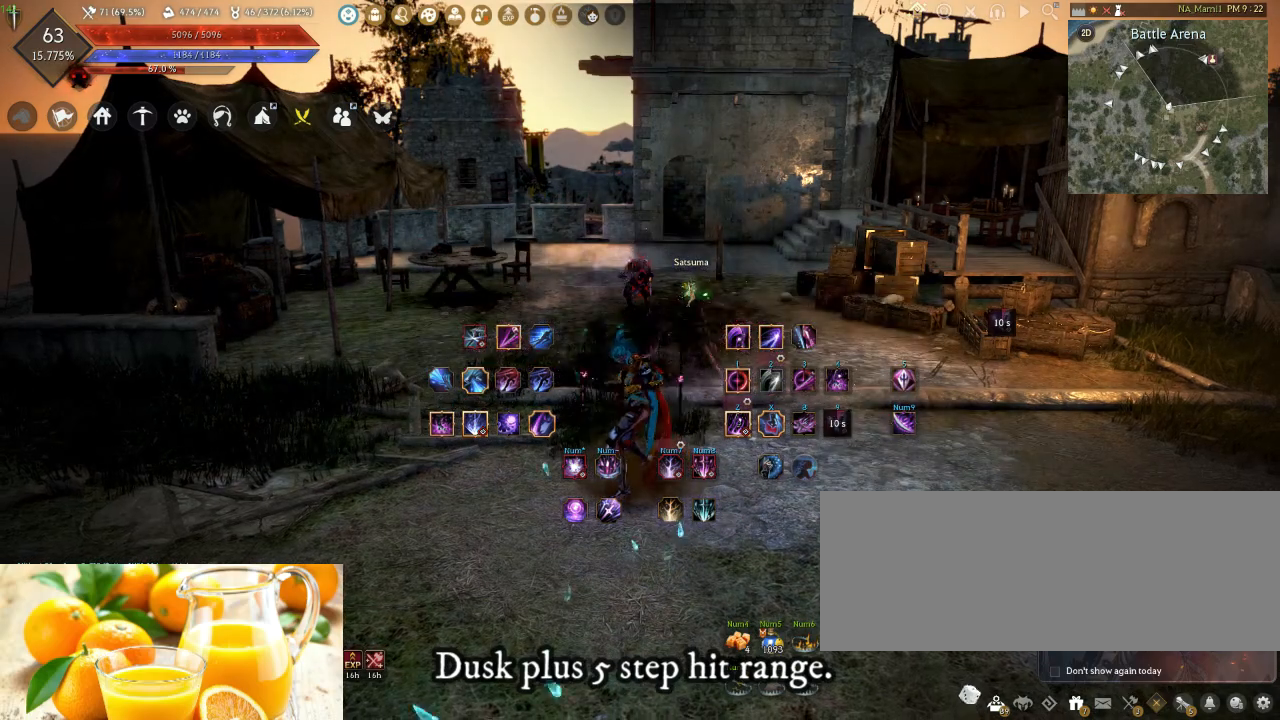
{"keys": [], "mouse": [], "events": []}
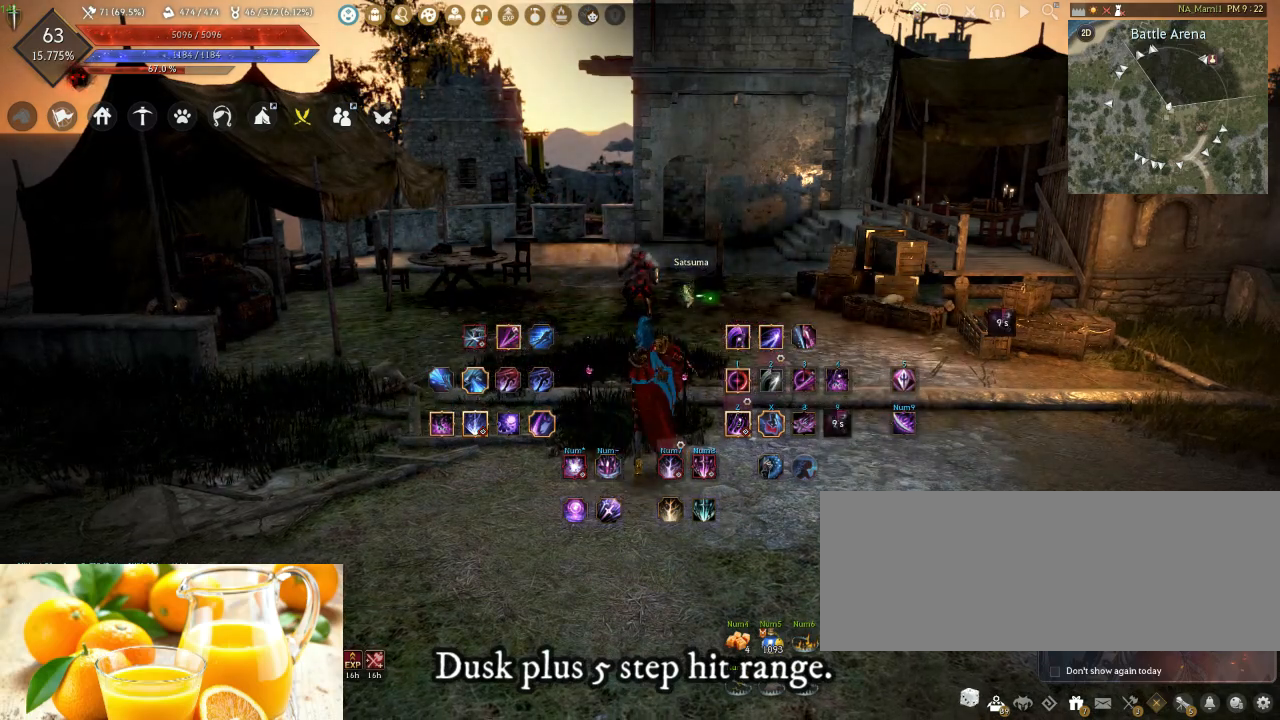
{"keys": [], "mouse": [], "events": []}
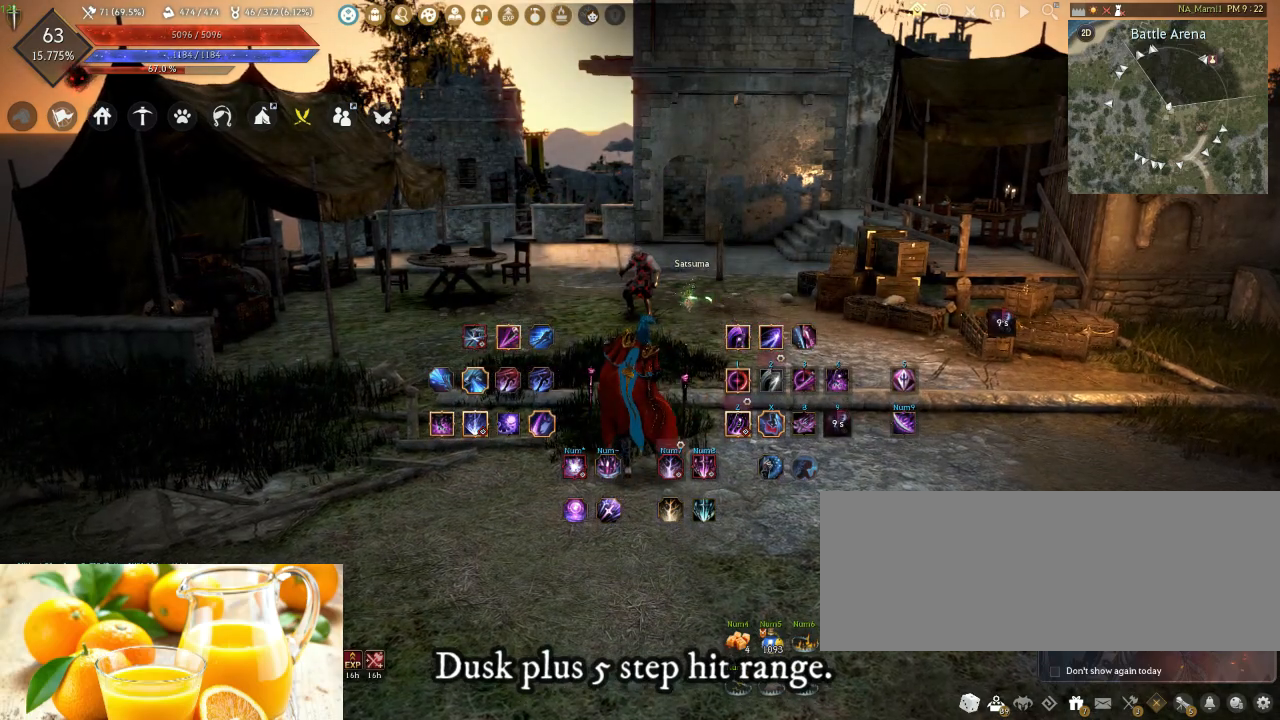
{"keys": [], "mouse": [], "events": []}
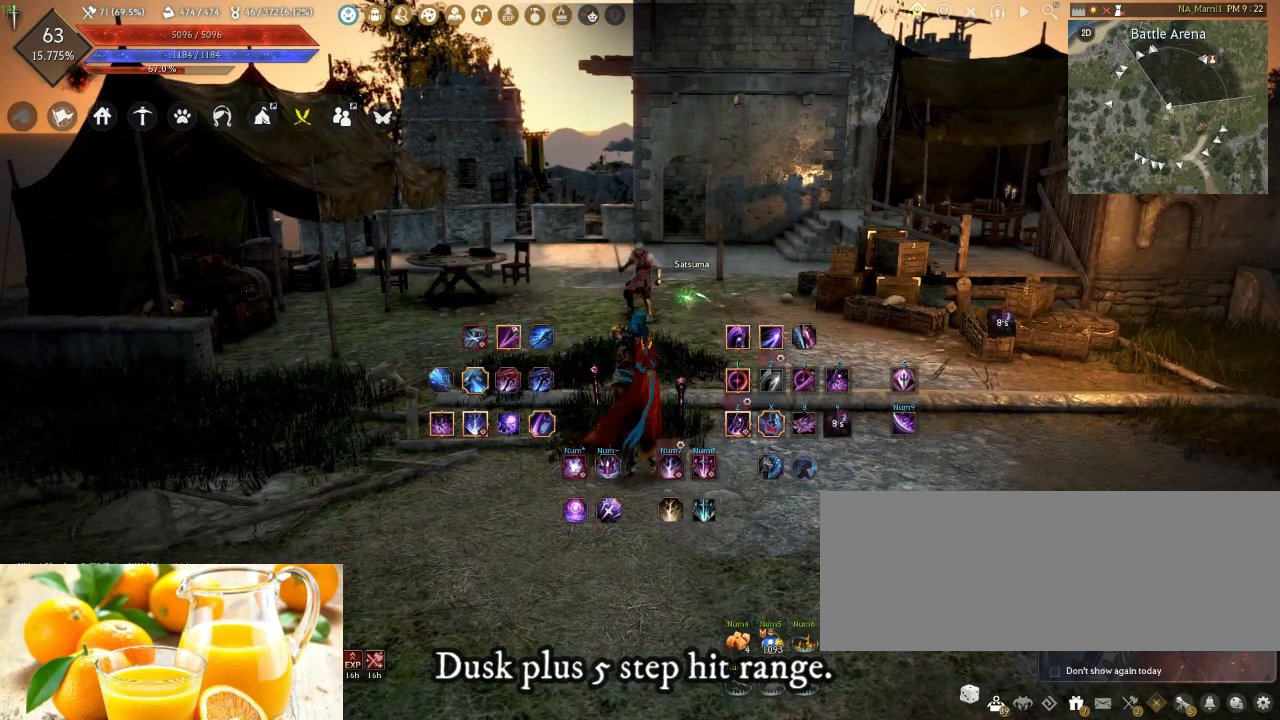
{"keys": [], "mouse": [], "events": []}
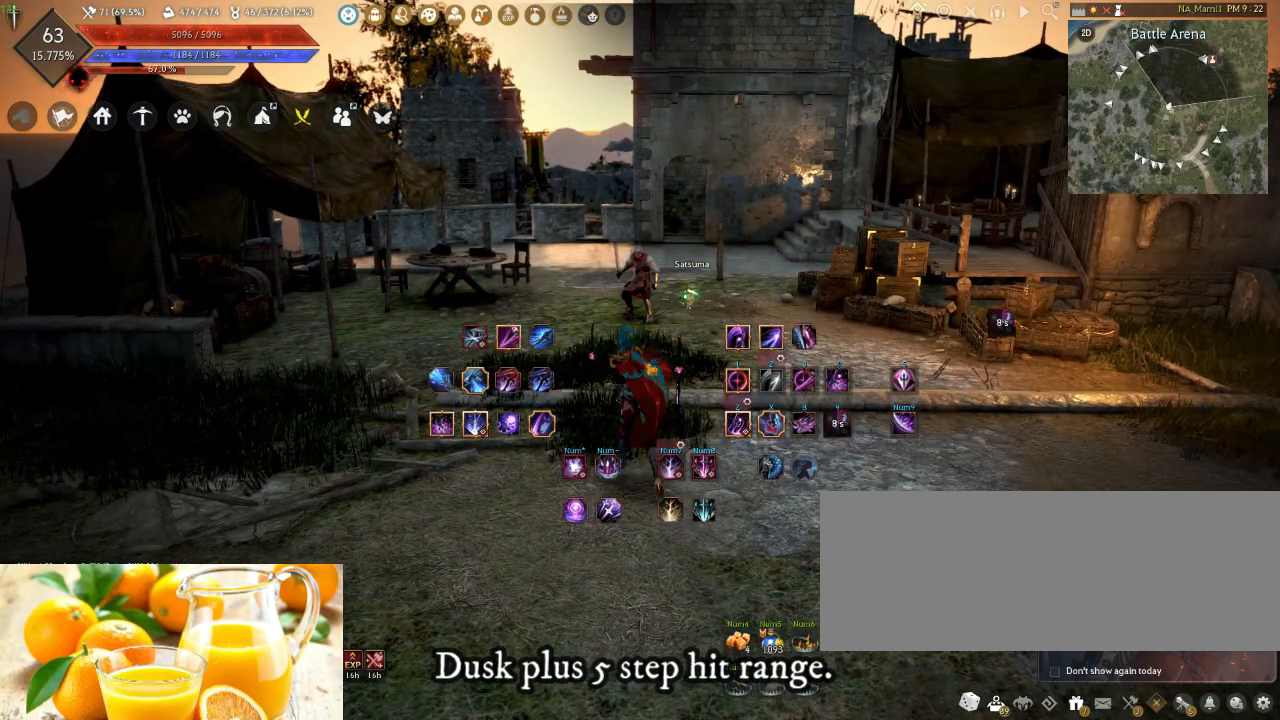
{"keys": [], "mouse": [], "events": [[317, "mouse_left", "down"], [350, "mouse_left", "up"]]}